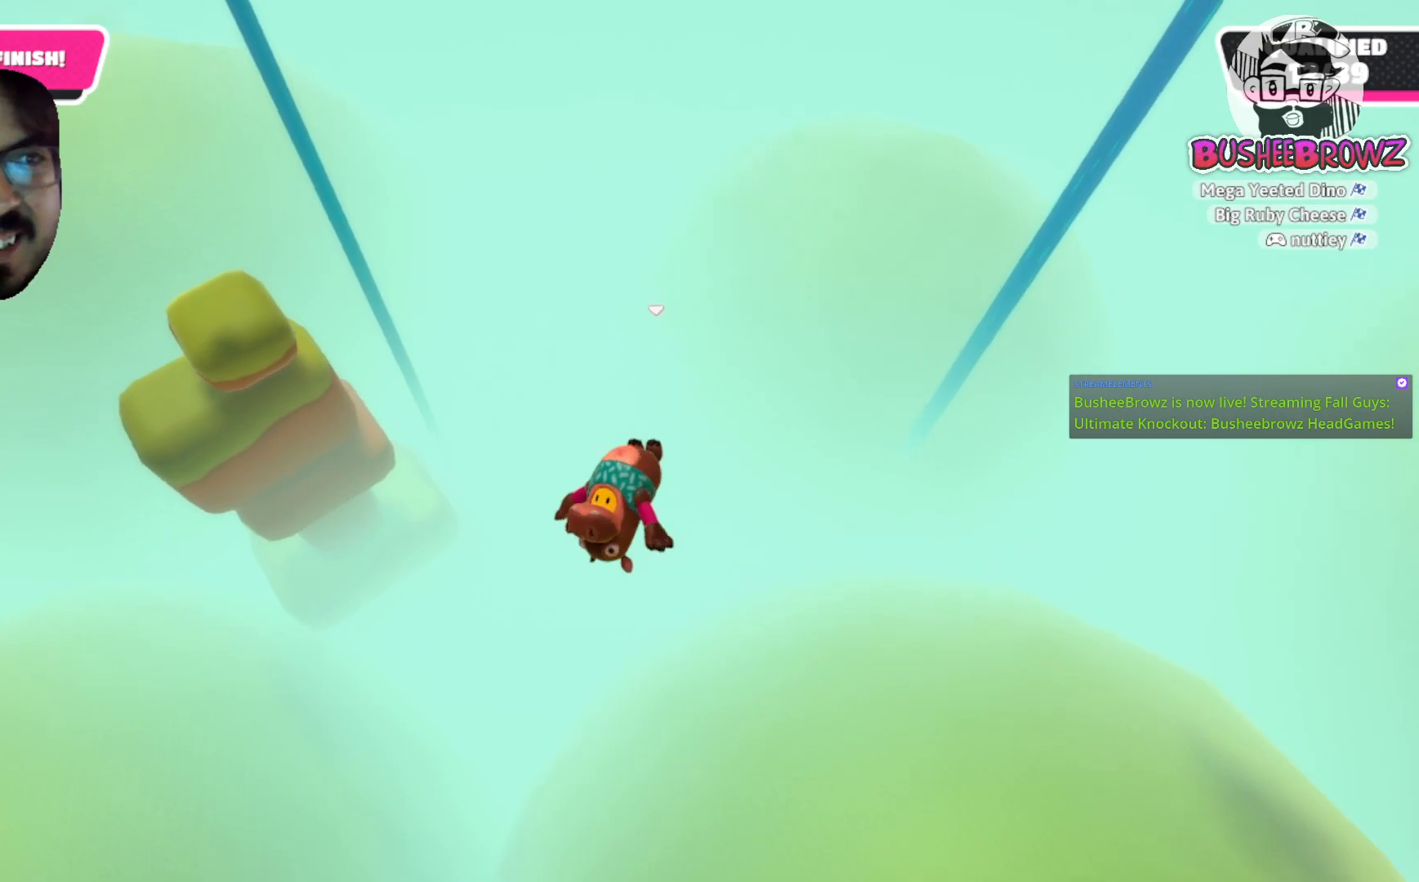
Gameplay with a controller (Xbox layout); each line is a JSON object with the inputs held at the frame after it. "events" lists button and stick changes between this image and that frame as [ms after this image, input, new state], when the widget could be followed in between.
{"buttons": [], "left_stick": "up", "right_stick": "center", "events": [[217, "R2", "up"]]}
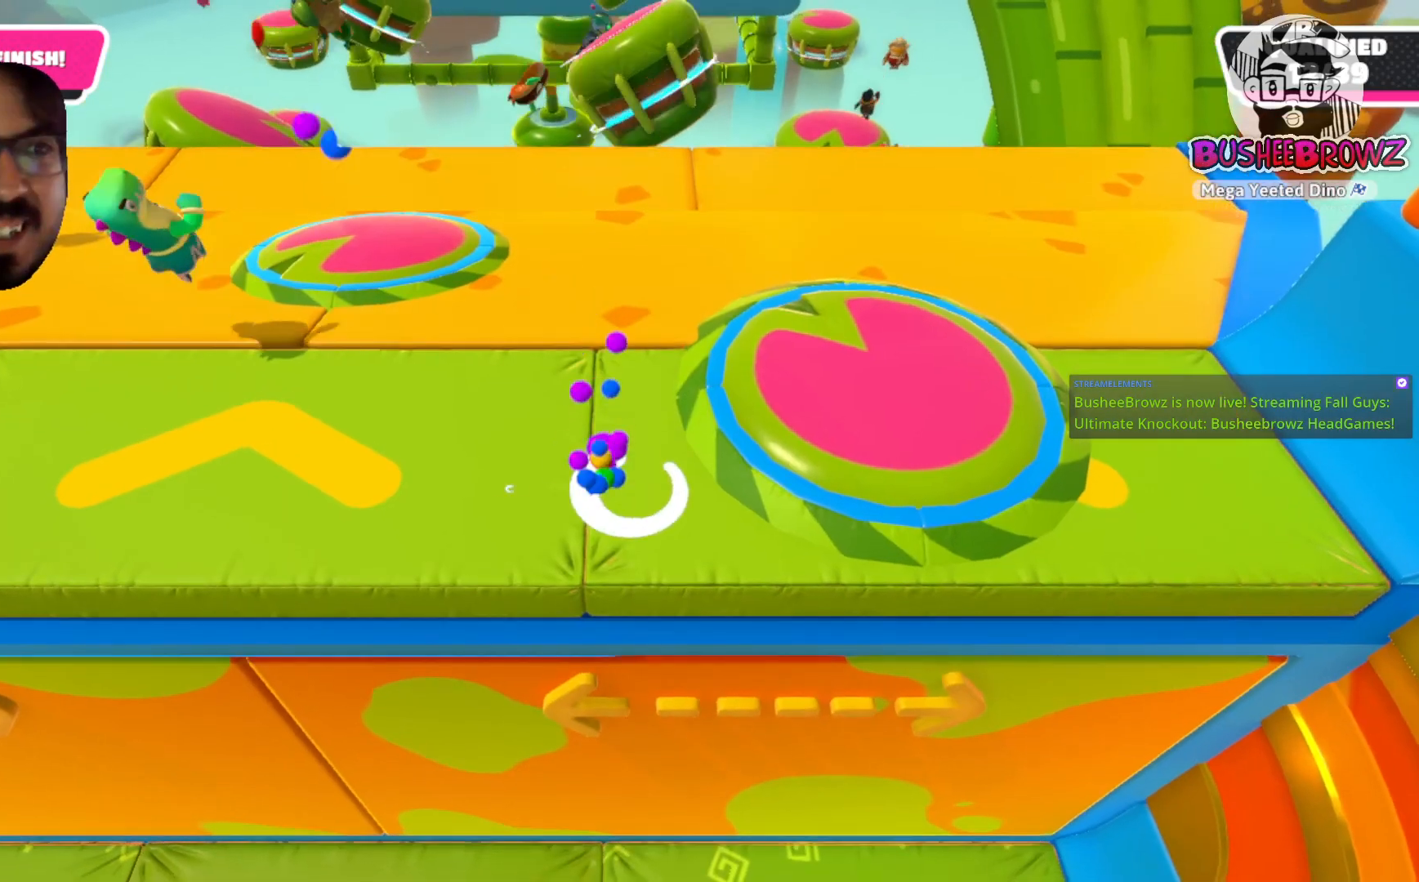
{"buttons": [], "left_stick": "up", "right_stick": "center", "events": []}
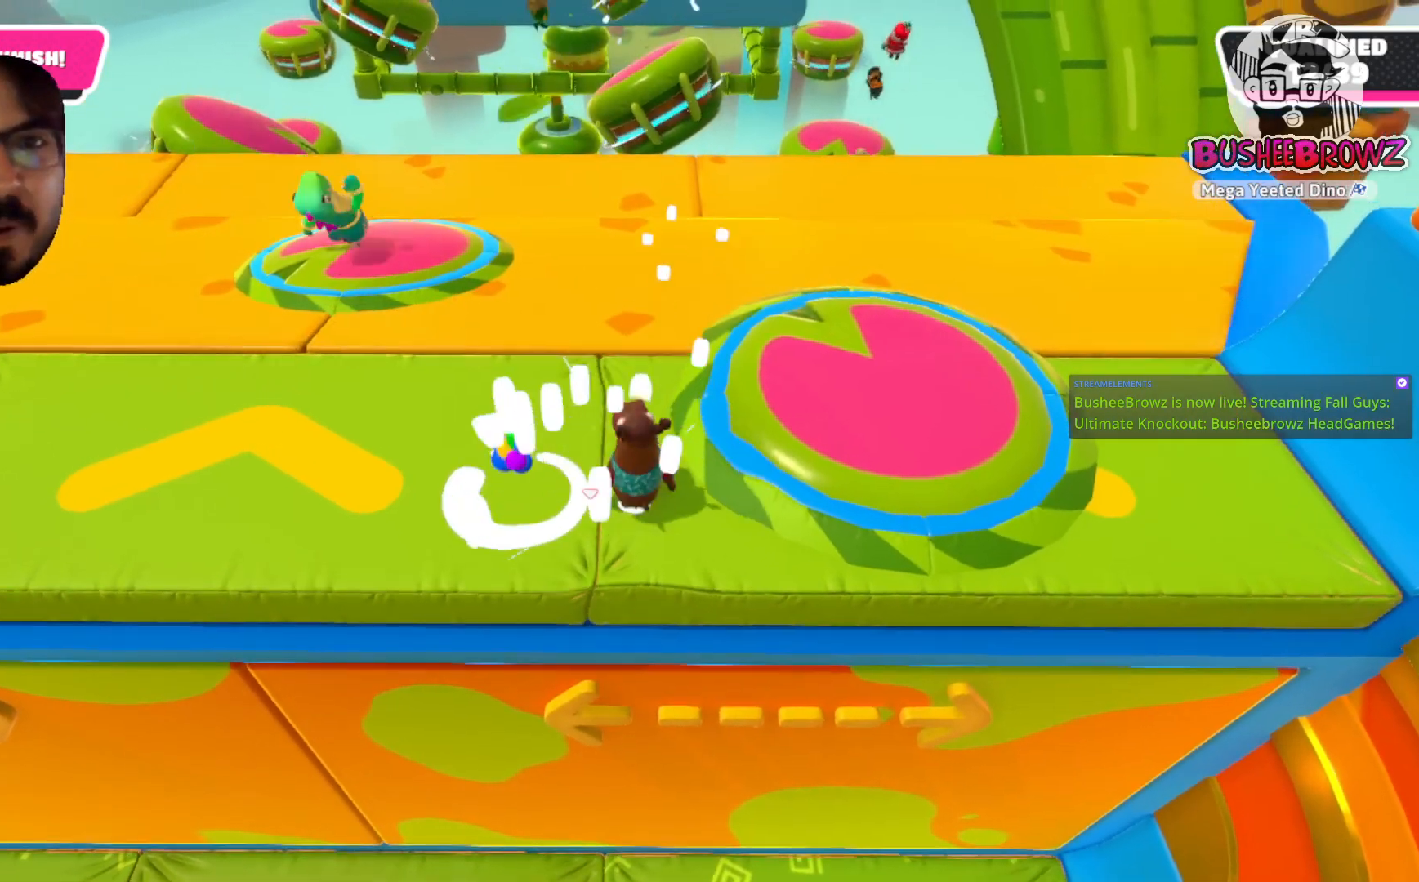
{"buttons": [], "left_stick": "up", "right_stick": "center", "events": []}
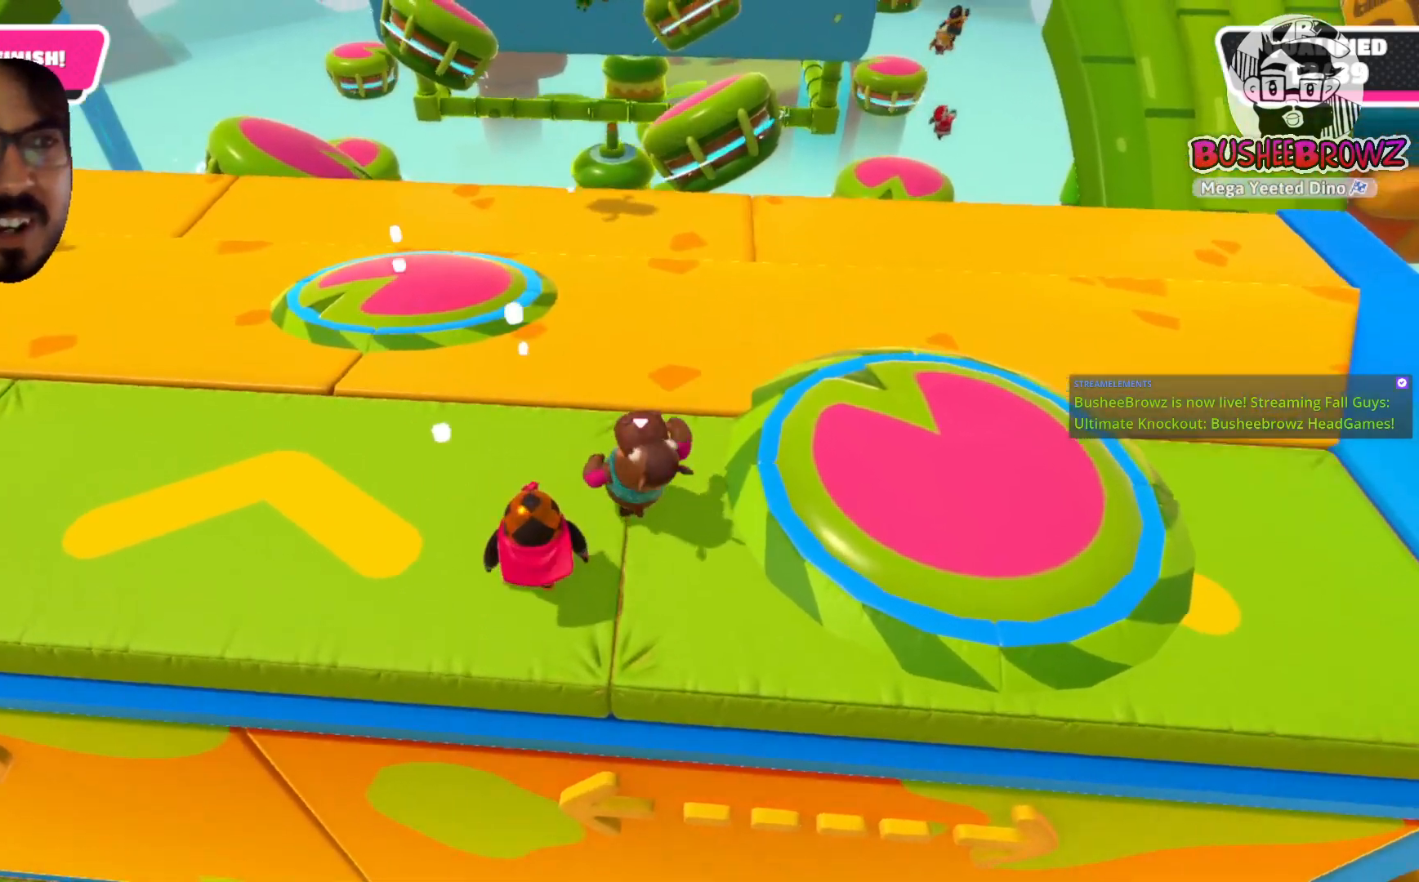
{"buttons": ["A"], "left_stick": "up", "right_stick": "center", "events": [[450, "A", "down"]]}
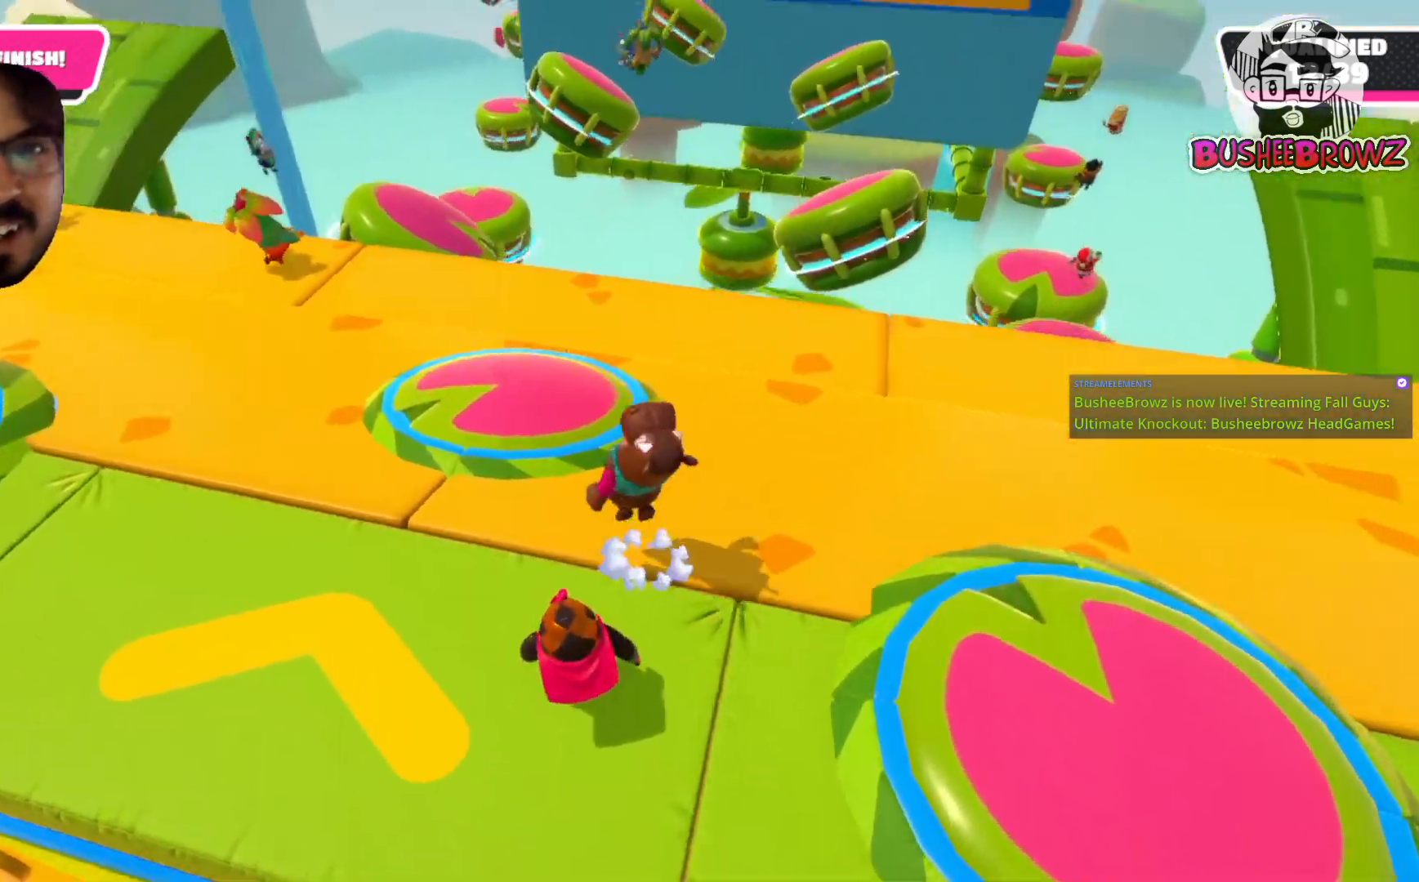
{"buttons": [], "left_stick": "up", "right_stick": "center", "events": [[83, "A", "up"]]}
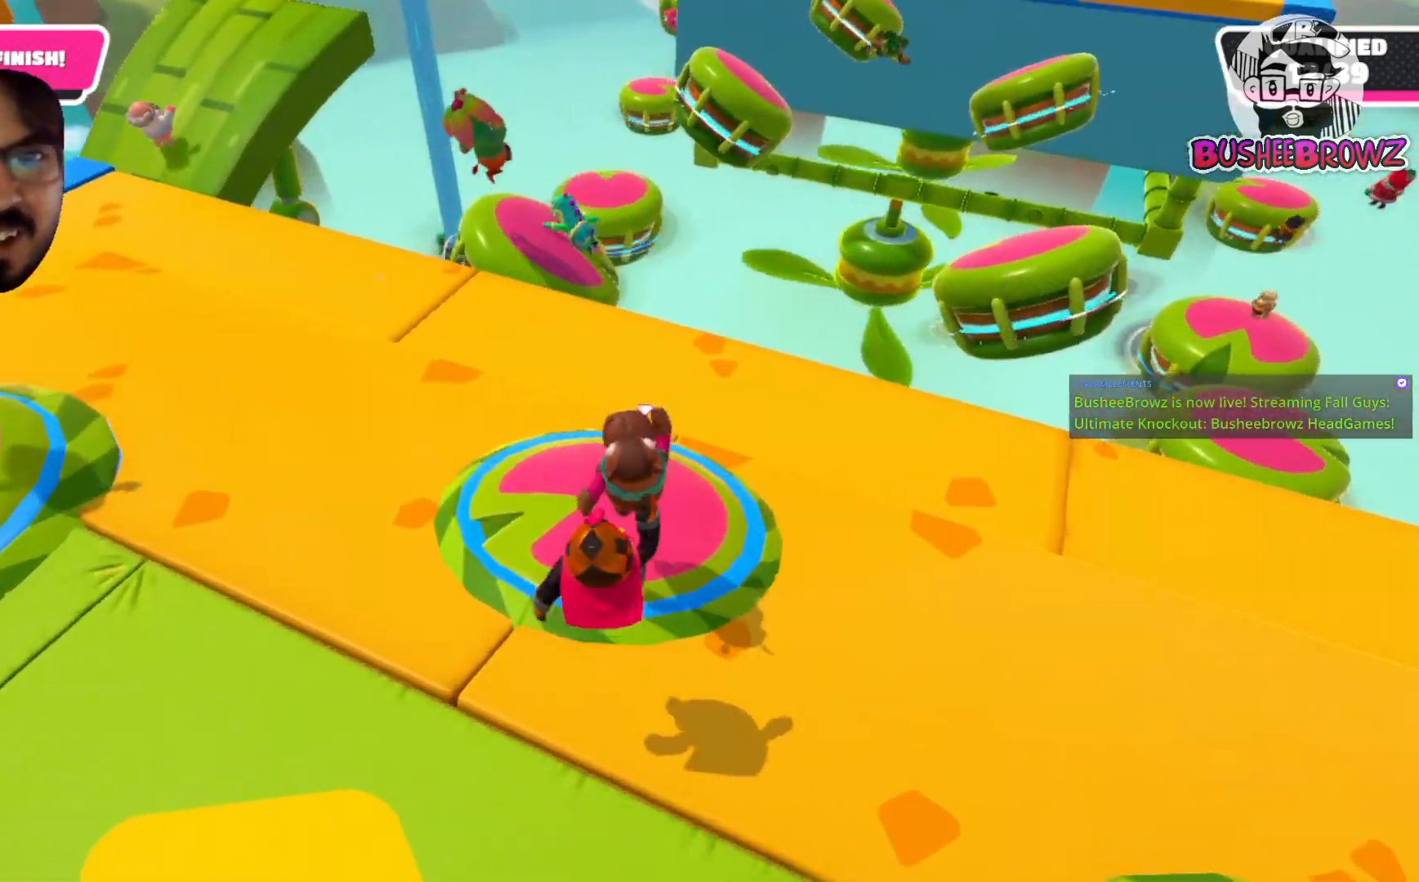
{"buttons": [], "left_stick": "up-right", "right_stick": "center", "events": [[450, "left_stick", "up-right"]]}
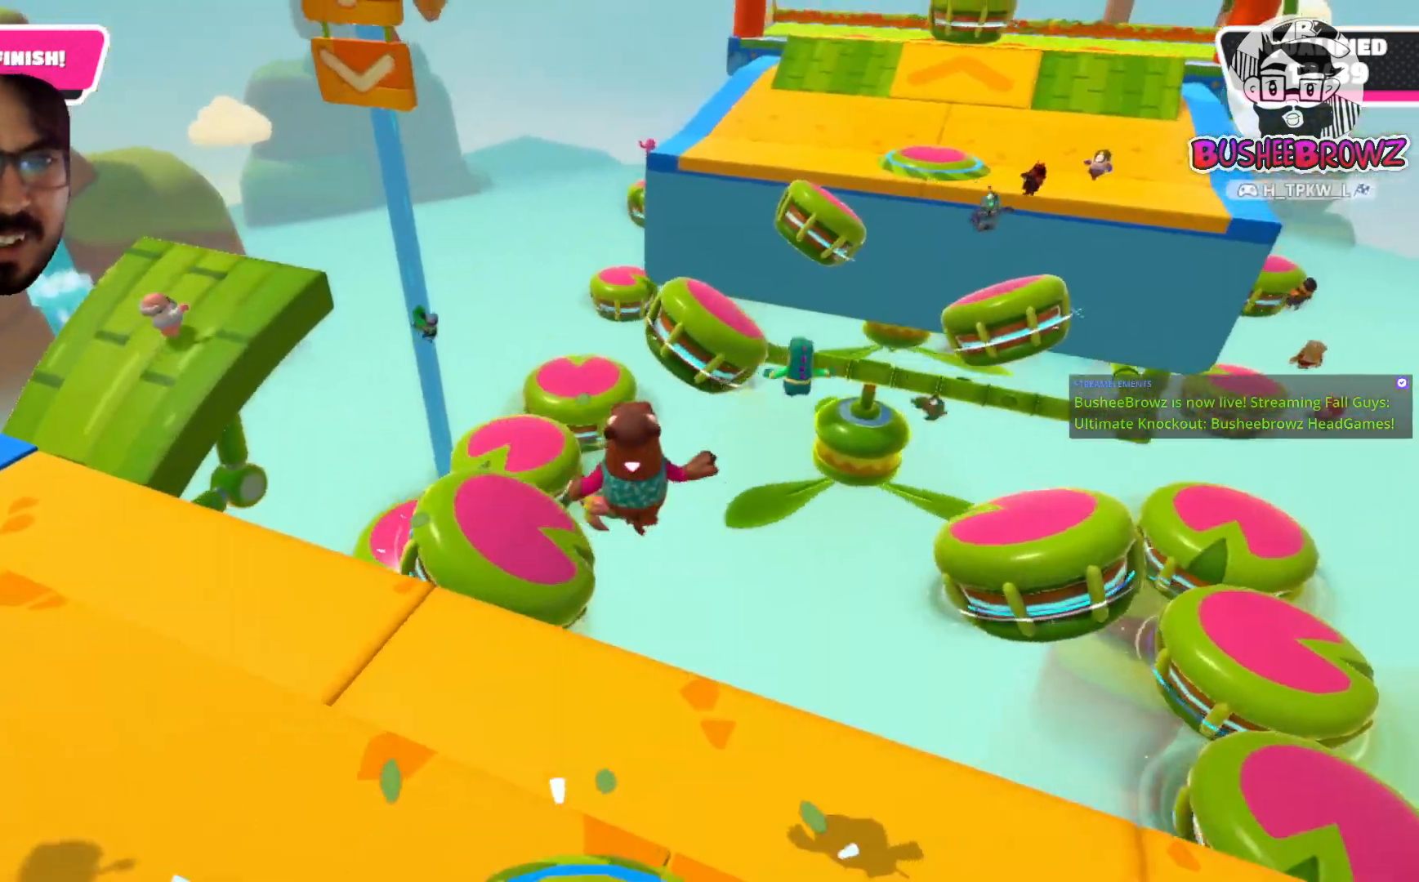
{"buttons": [], "left_stick": "up-left", "right_stick": "center", "events": [[150, "left_stick", "up-left"]]}
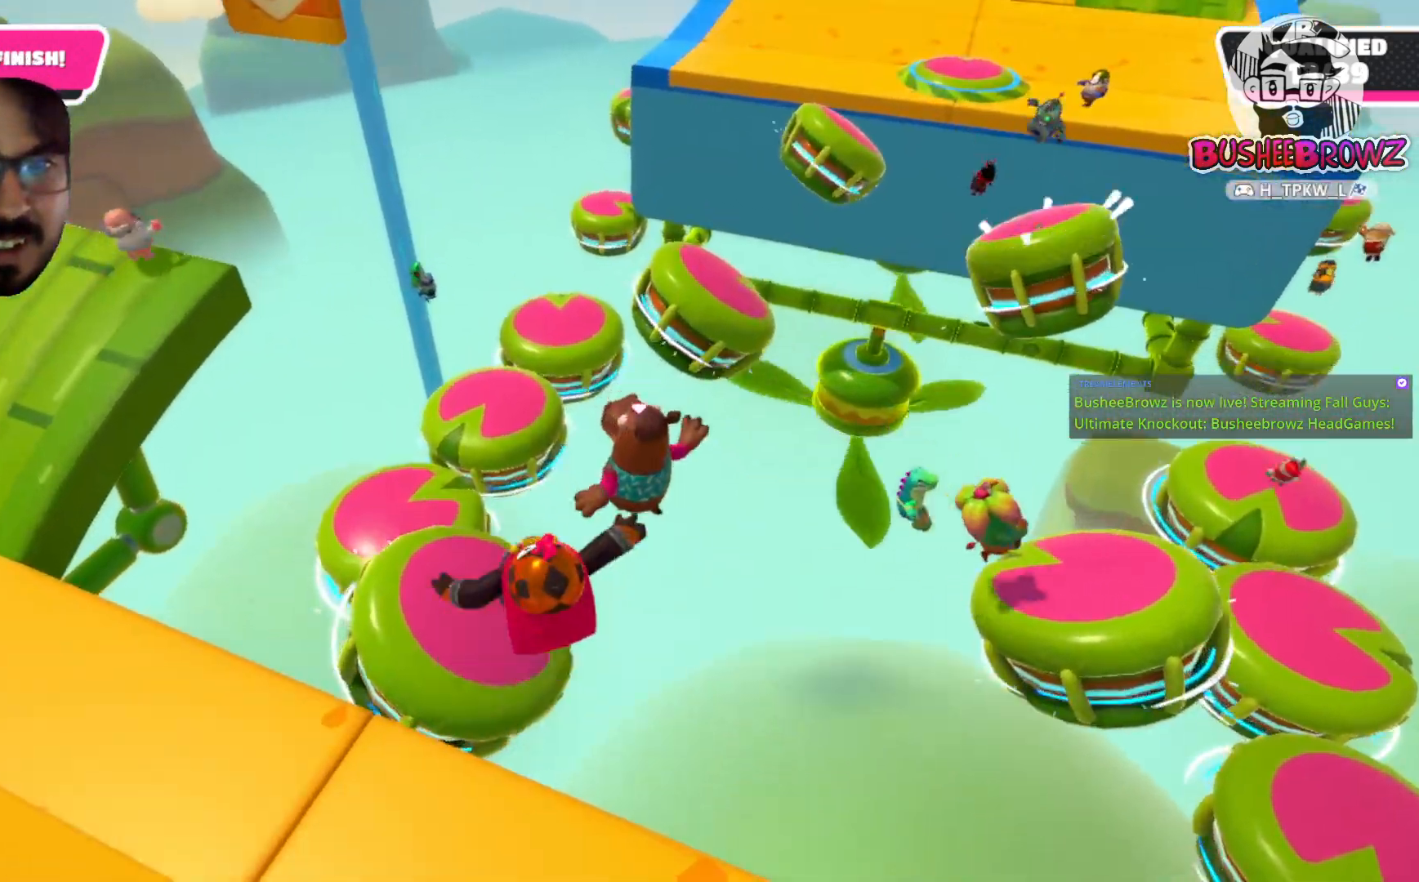
{"buttons": [], "left_stick": "up-left", "right_stick": "center", "events": []}
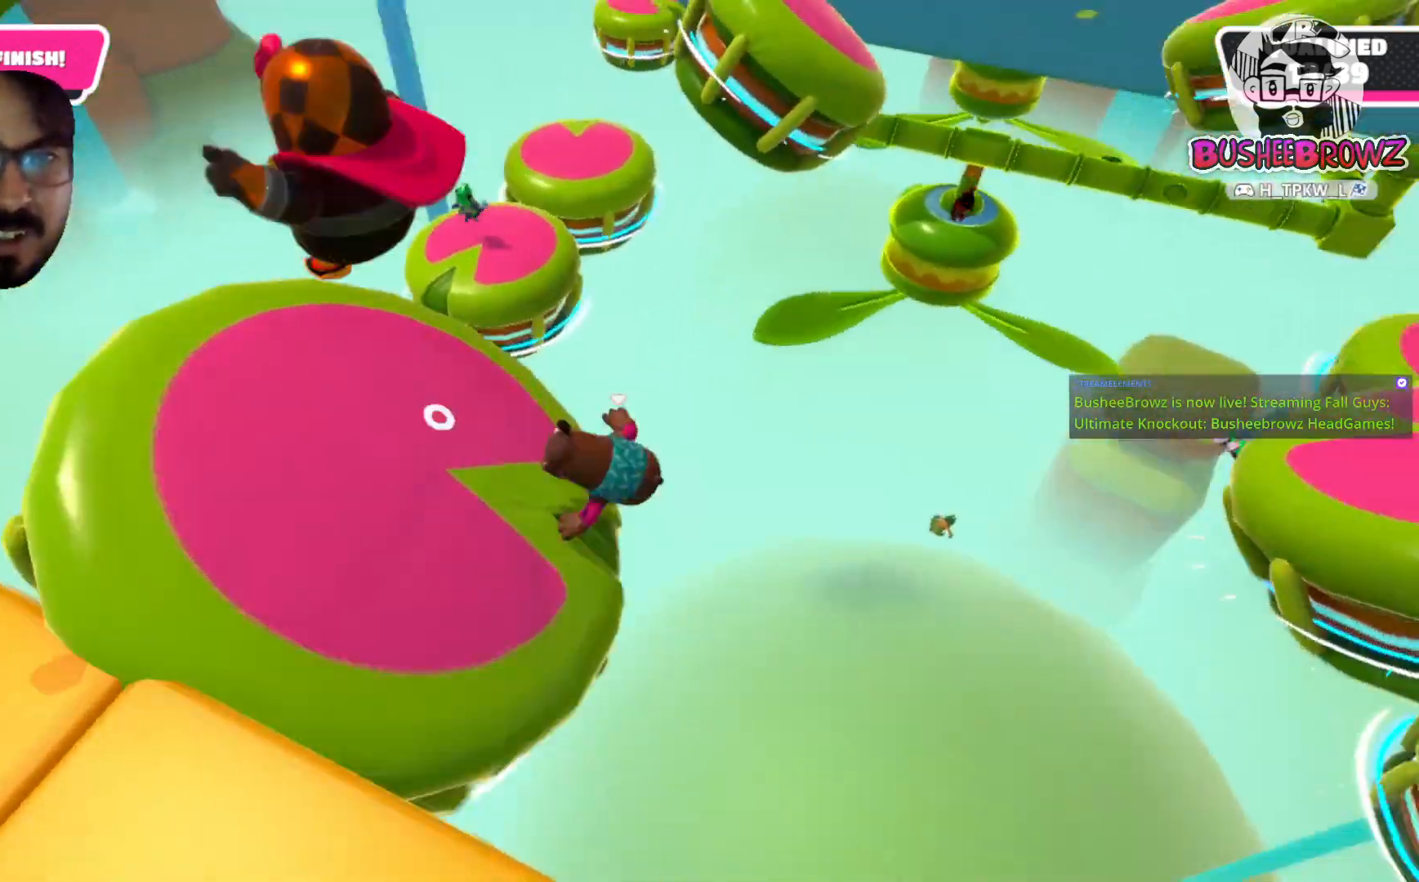
{"buttons": [], "left_stick": "down-right", "right_stick": "center", "events": [[33, "R2", "down"], [33, "left_stick", "left"], [150, "left_stick", "right"], [200, "left_stick", "down-right"], [450, "R2", "up"]]}
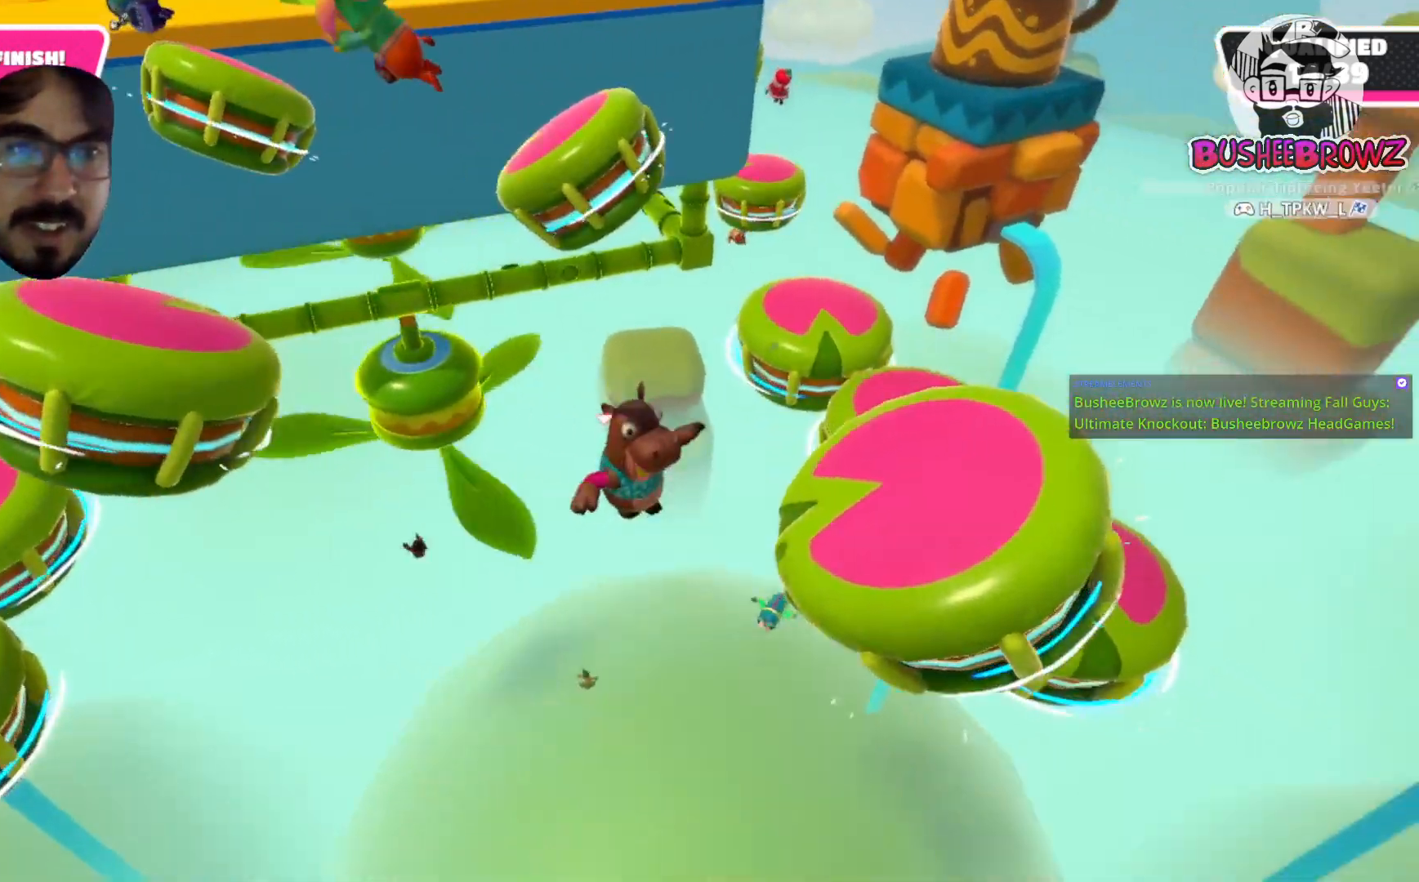
{"buttons": ["R2"], "left_stick": "down-right", "right_stick": "center", "events": [[417, "R2", "down"]]}
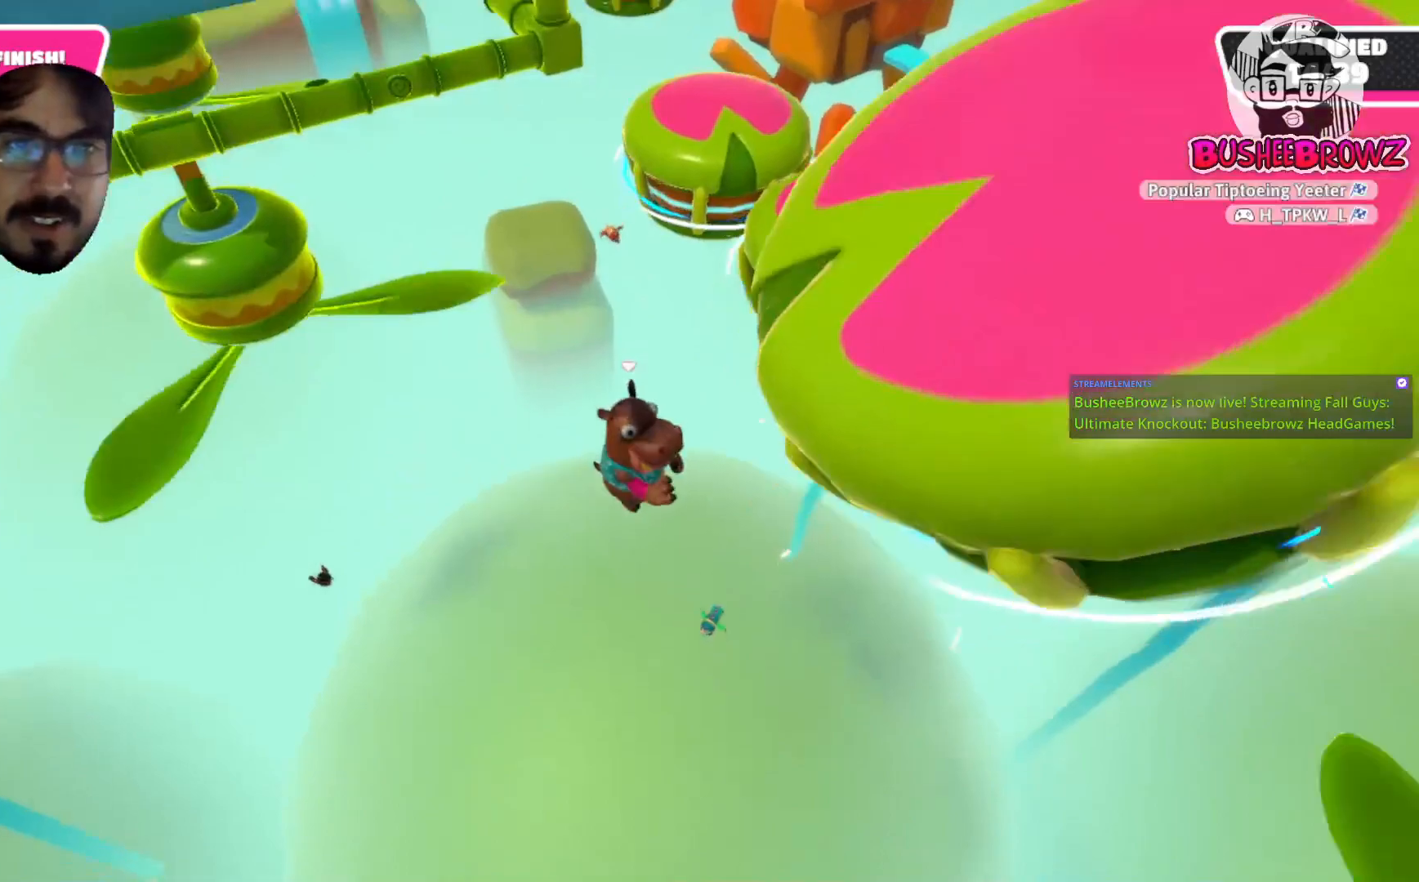
{"buttons": ["R2"], "left_stick": "up-left", "right_stick": "center", "events": [[67, "left_stick", "down-left"], [117, "left_stick", "left"], [317, "left_stick", "up-left"]]}
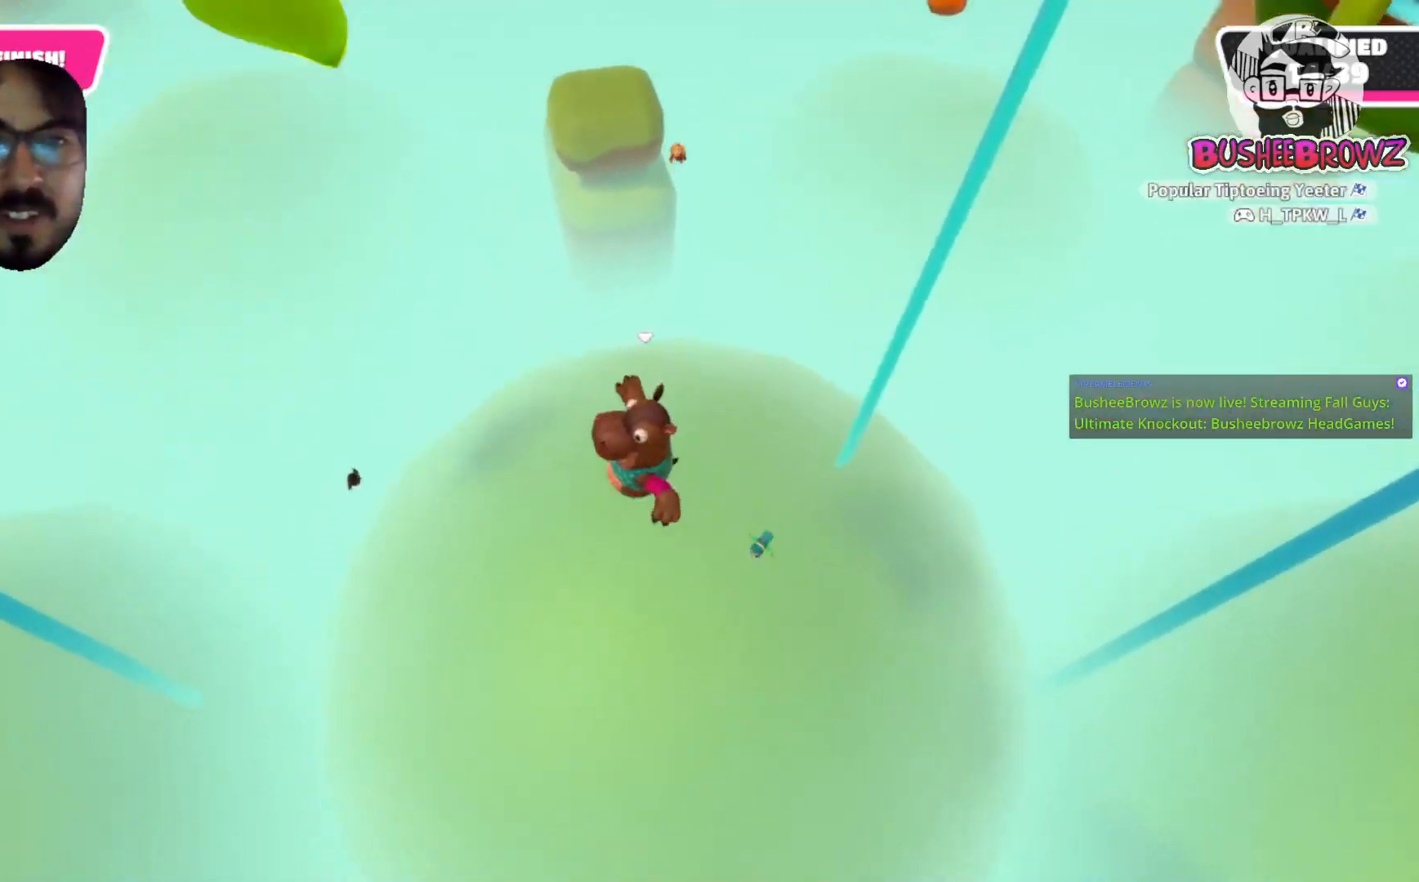
{"buttons": [], "left_stick": "center", "right_stick": "center", "events": [[50, "left_stick", "center"], [383, "R2", "up"]]}
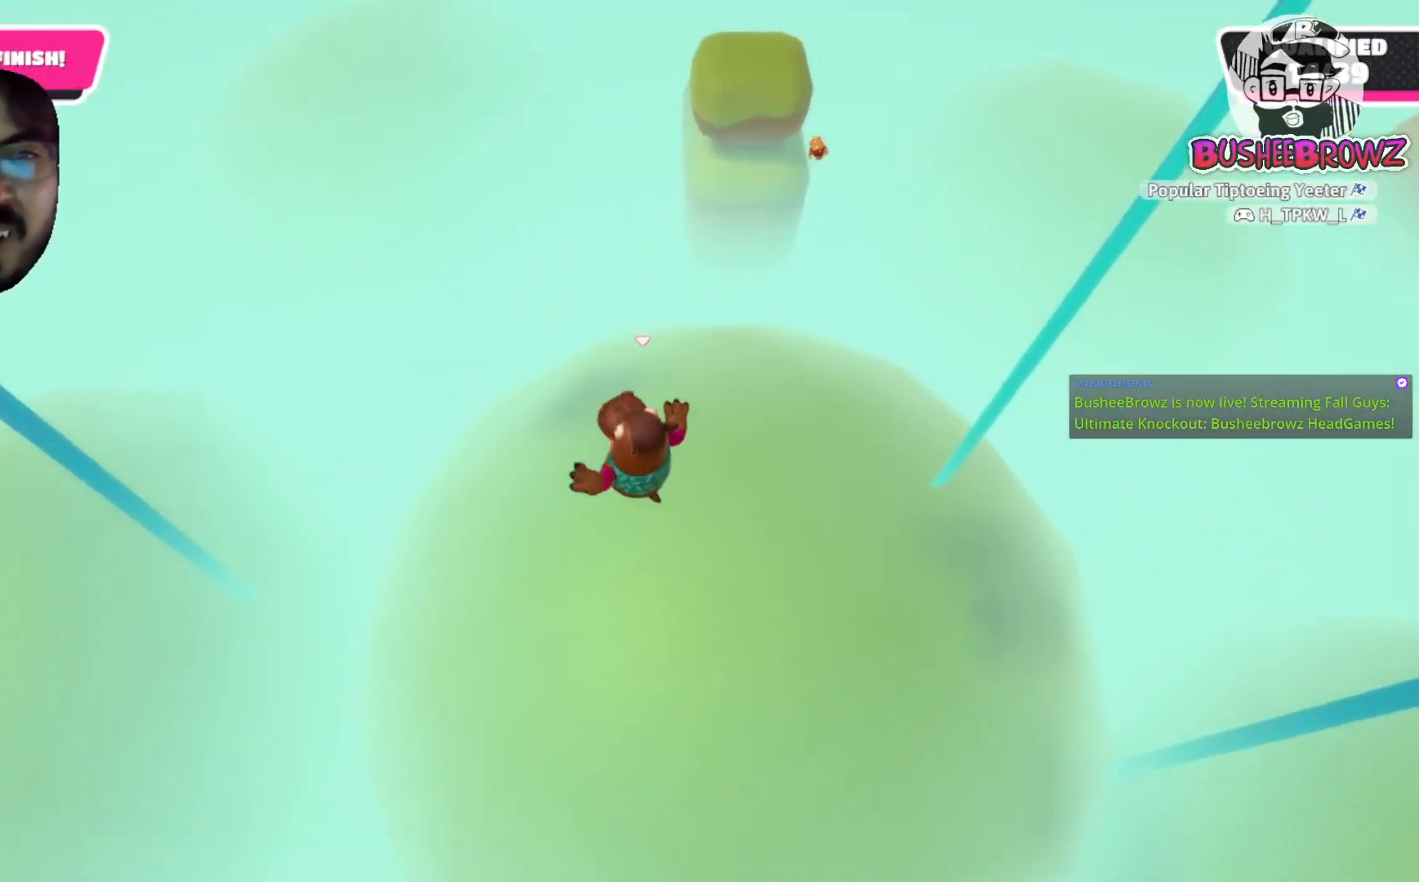
{"buttons": ["R2"], "left_stick": "up", "right_stick": "center", "events": [[117, "R2", "down"], [250, "left_stick", "up"]]}
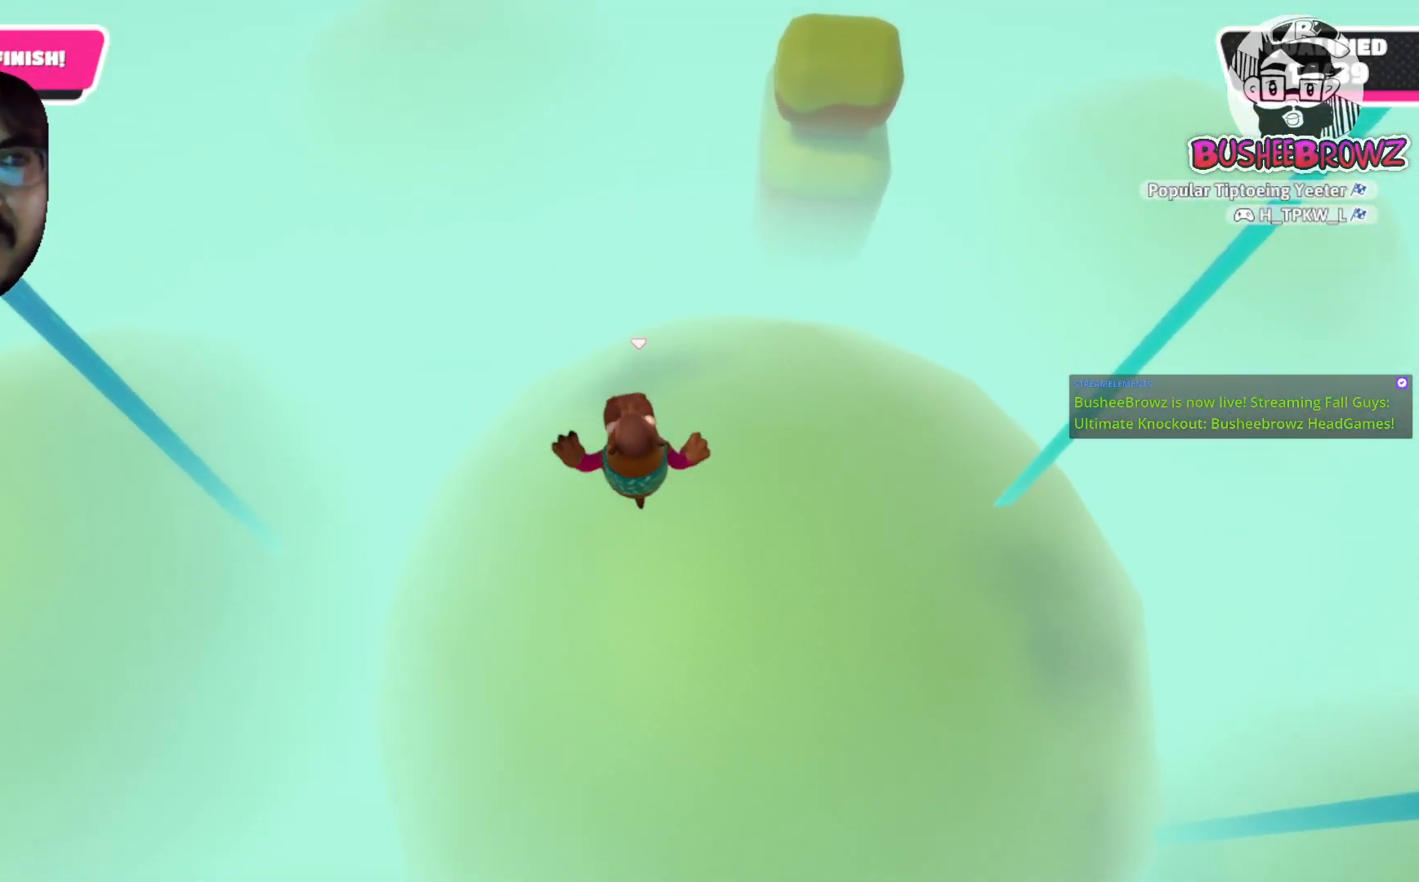
{"buttons": ["R2"], "left_stick": "up", "right_stick": "center", "events": []}
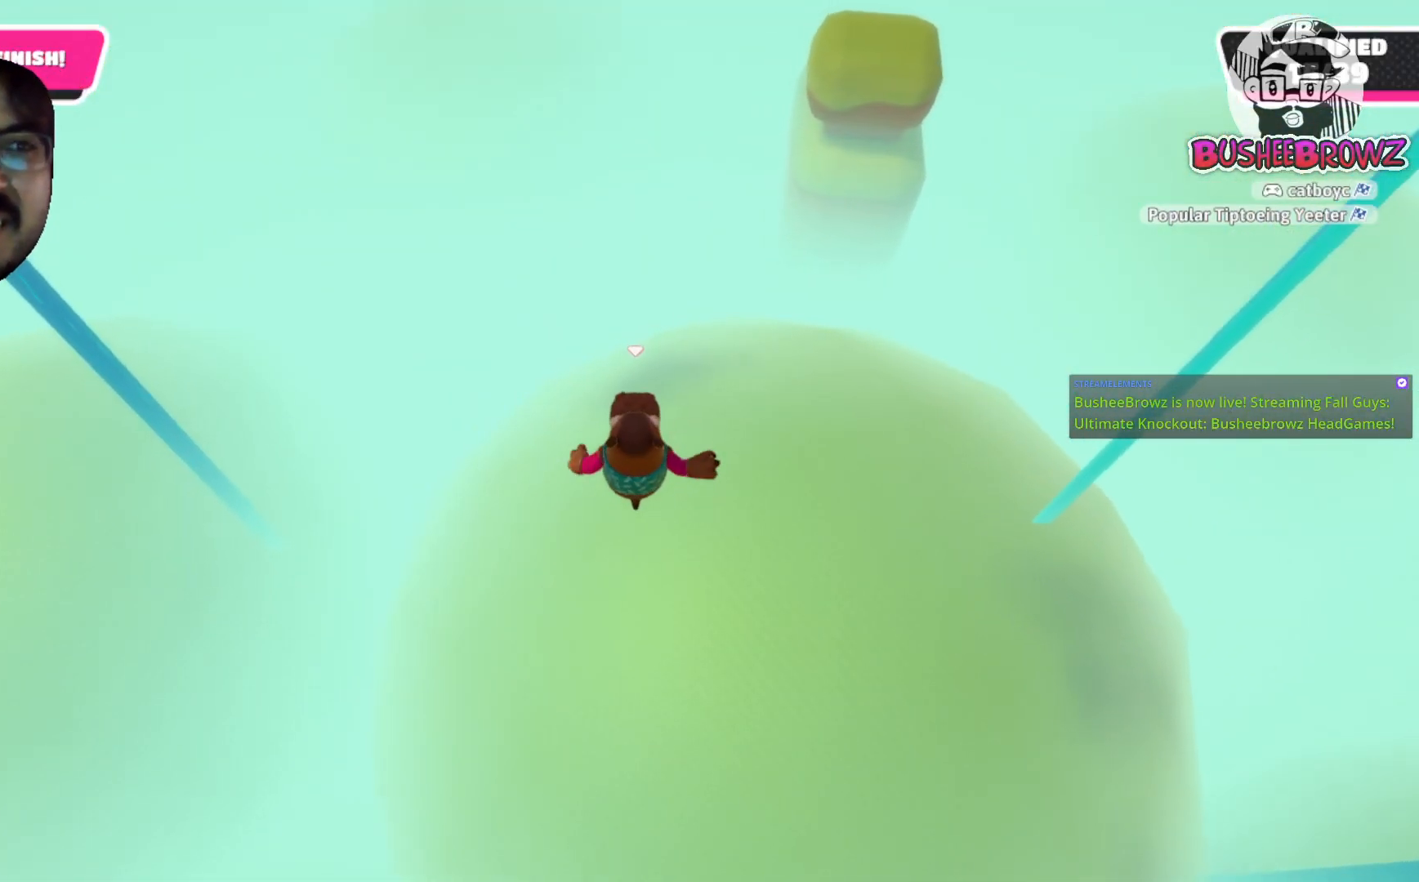
{"buttons": [], "left_stick": "up", "right_stick": "center", "events": [[117, "R2", "up"]]}
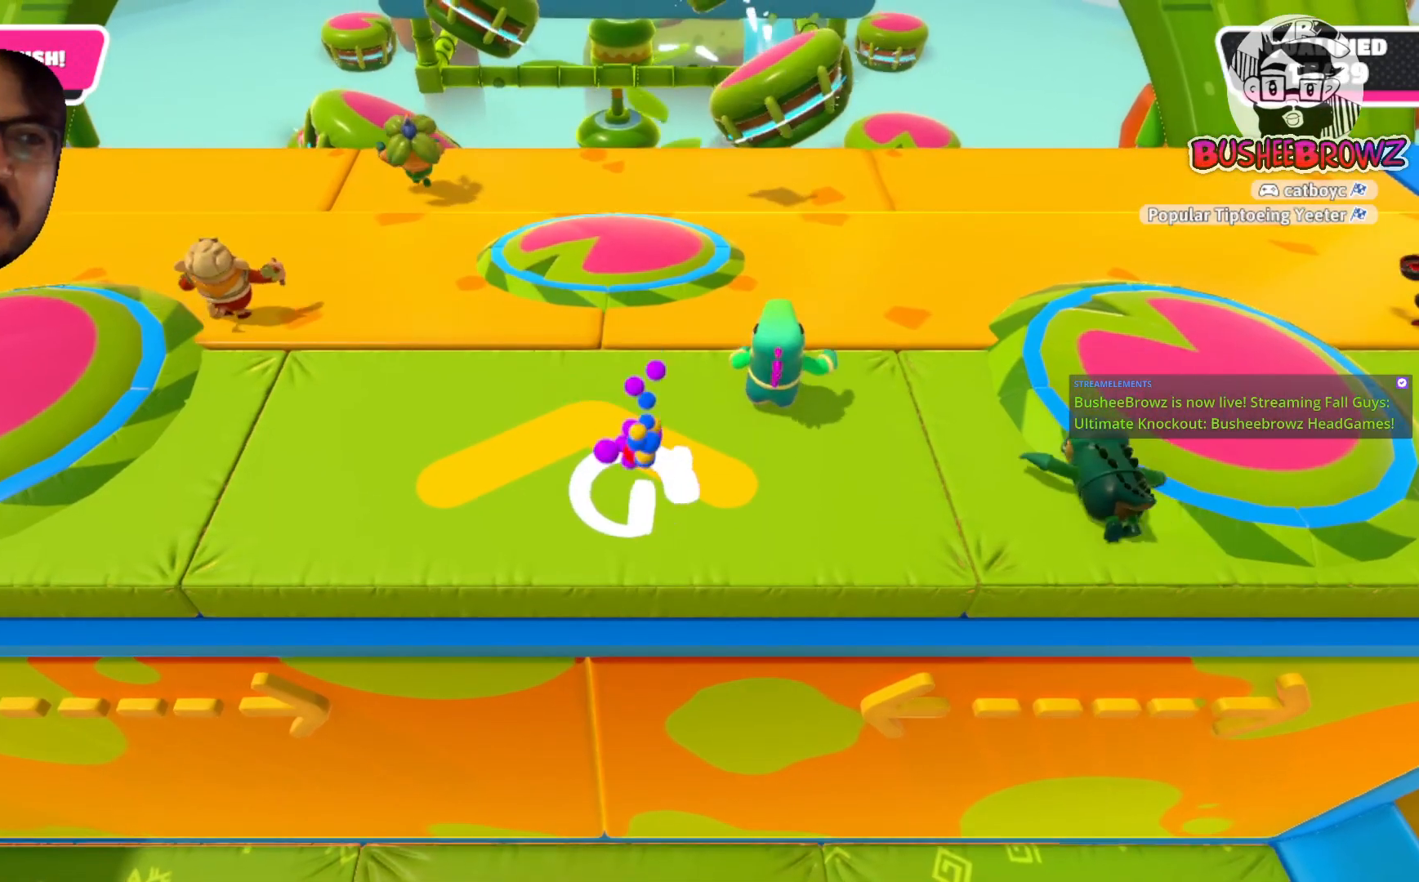
{"buttons": [], "left_stick": "up-right", "right_stick": "center", "events": [[483, "left_stick", "up-right"]]}
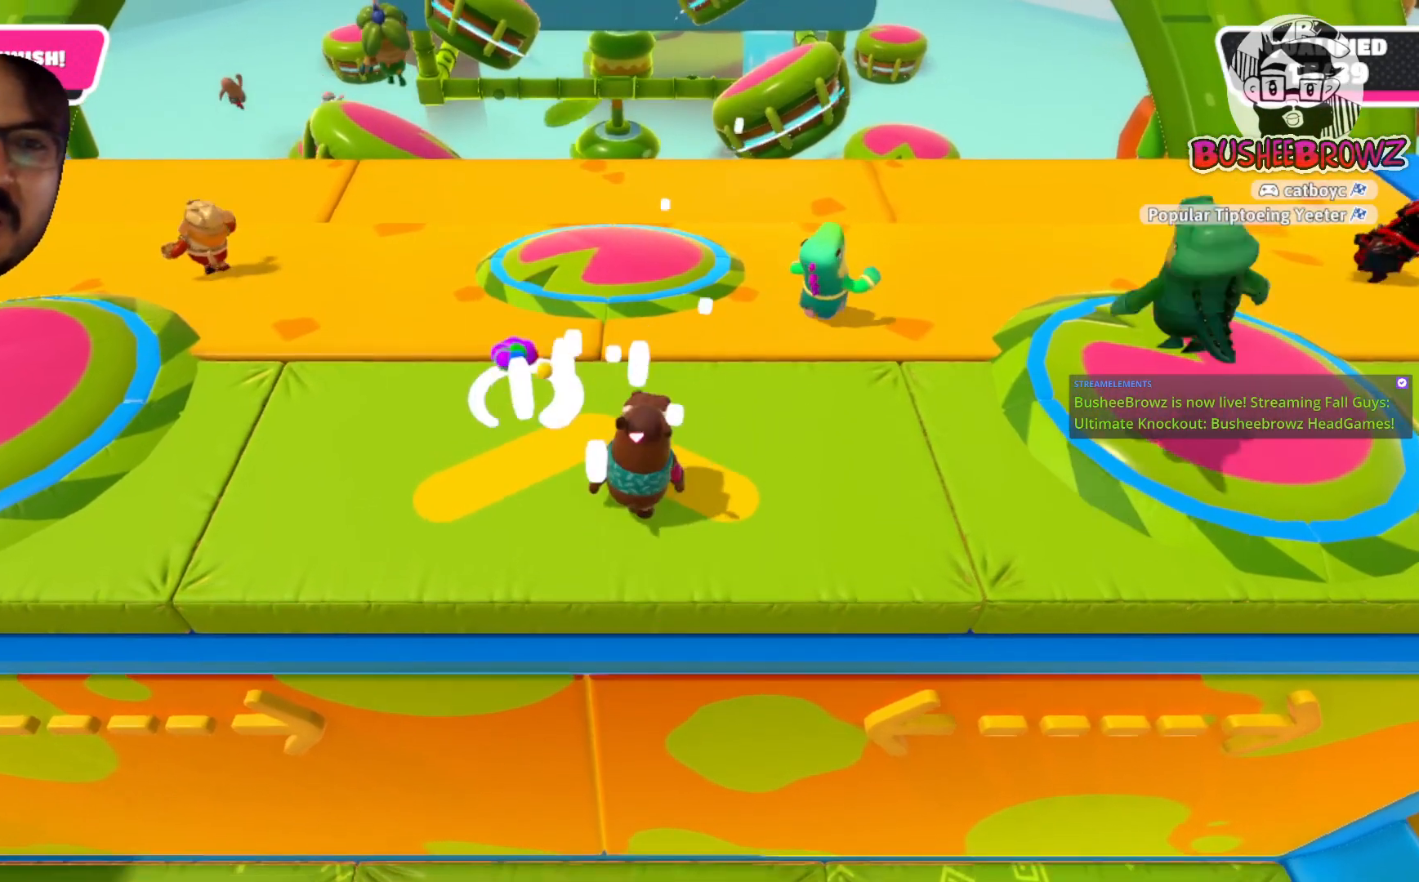
{"buttons": [], "left_stick": "up", "right_stick": "center", "events": [[283, "left_stick", "up"]]}
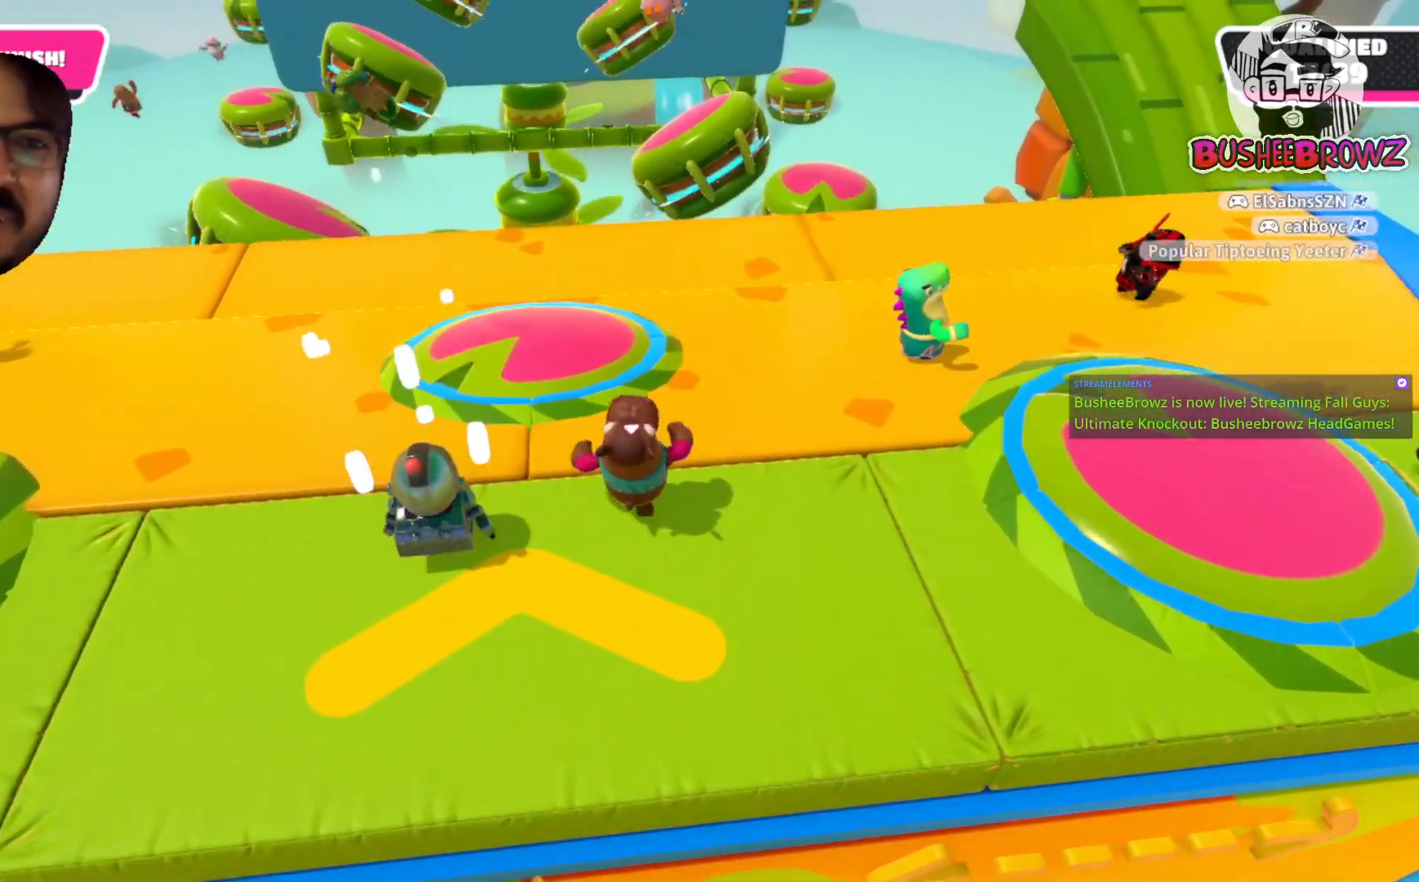
{"buttons": [], "left_stick": "up-right", "right_stick": "left", "events": [[117, "left_stick", "up-right"], [483, "right_stick", "left"]]}
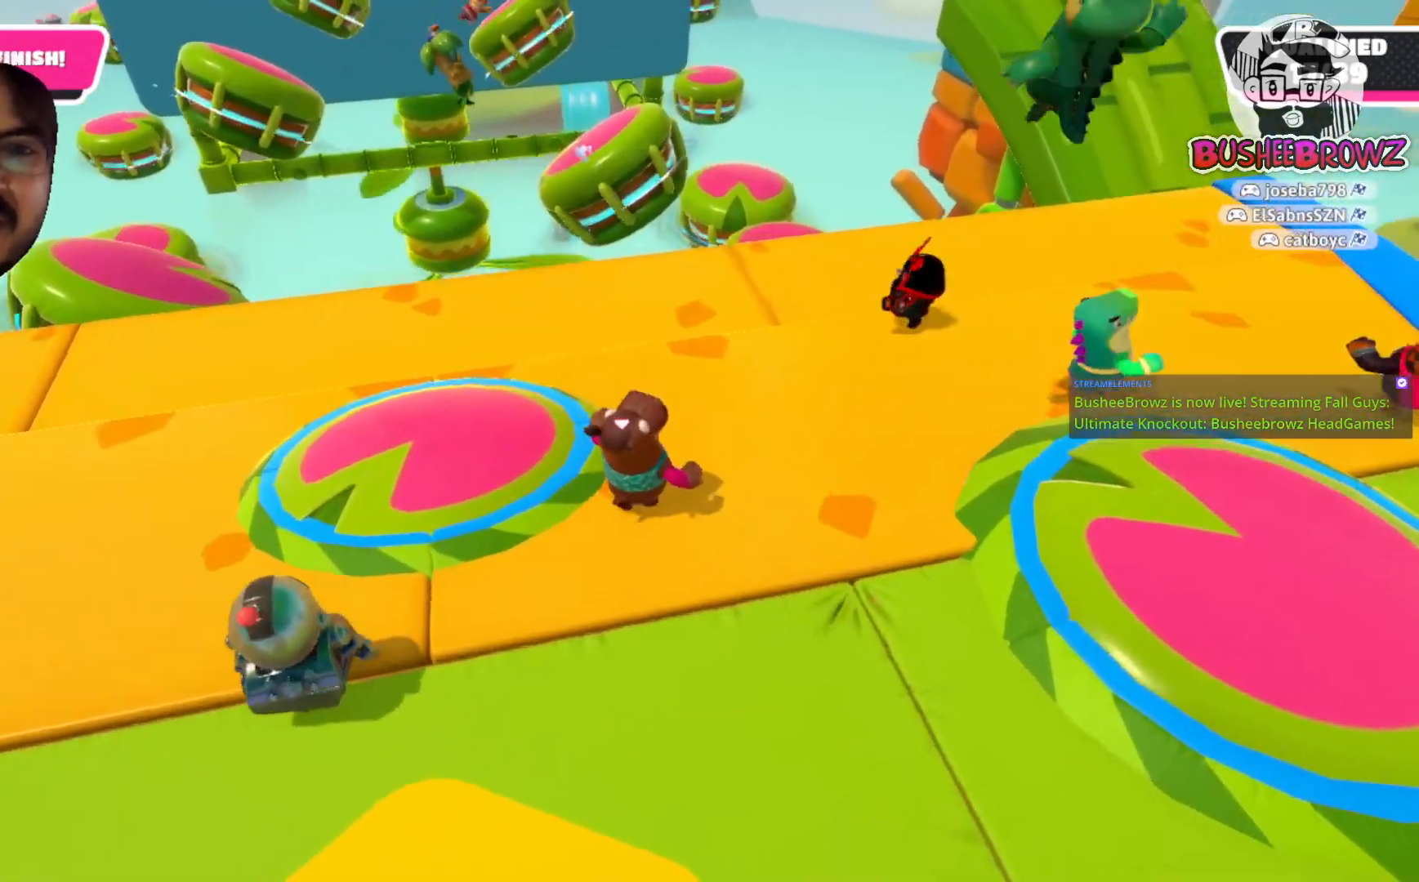
{"buttons": [], "left_stick": "up", "right_stick": "center", "events": [[33, "left_stick", "up"], [417, "right_stick", "center"]]}
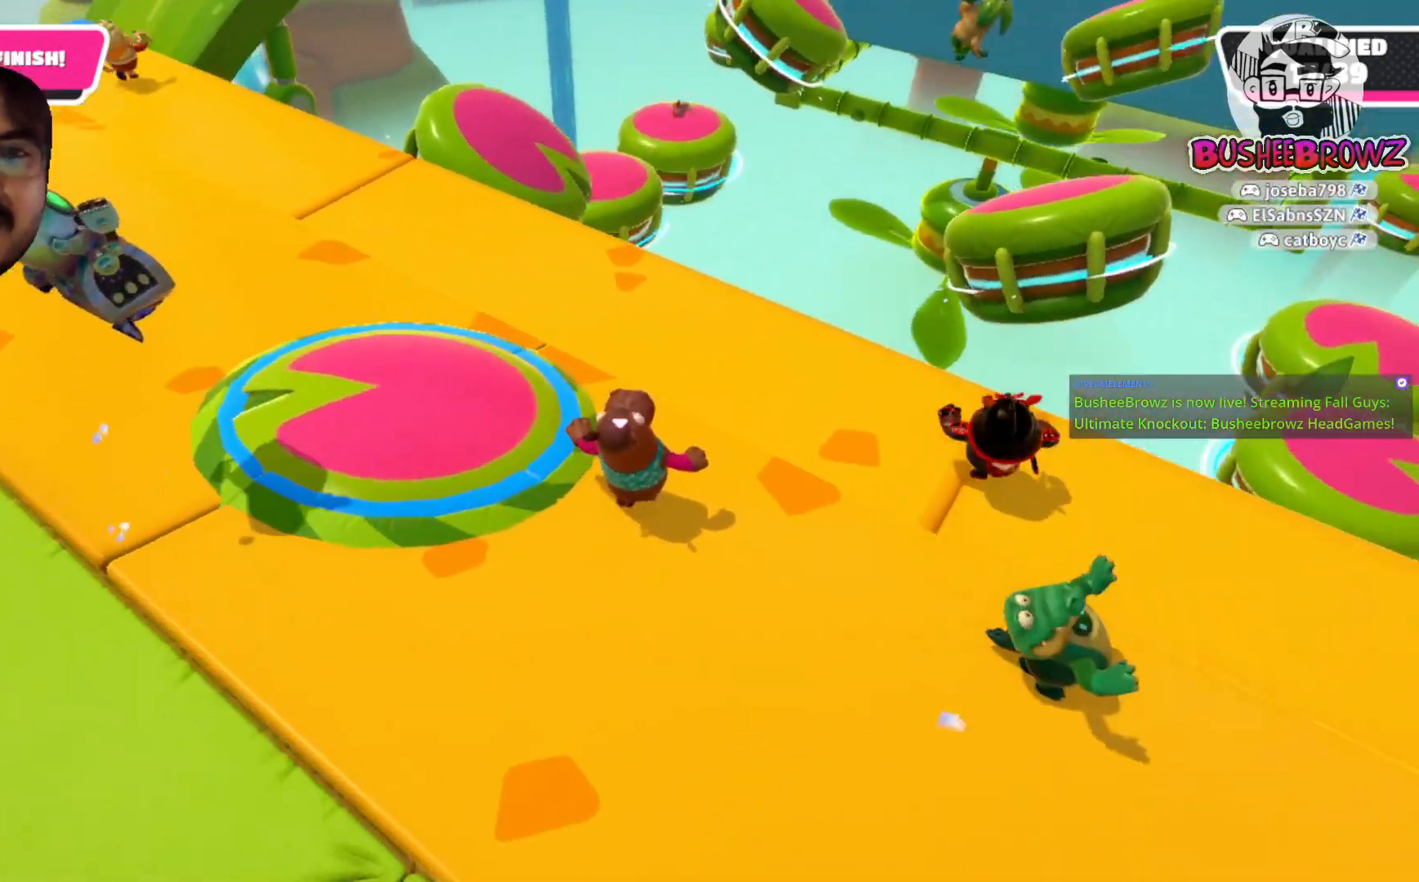
{"buttons": [], "left_stick": "up-left", "right_stick": "center", "events": [[167, "left_stick", "up-left"]]}
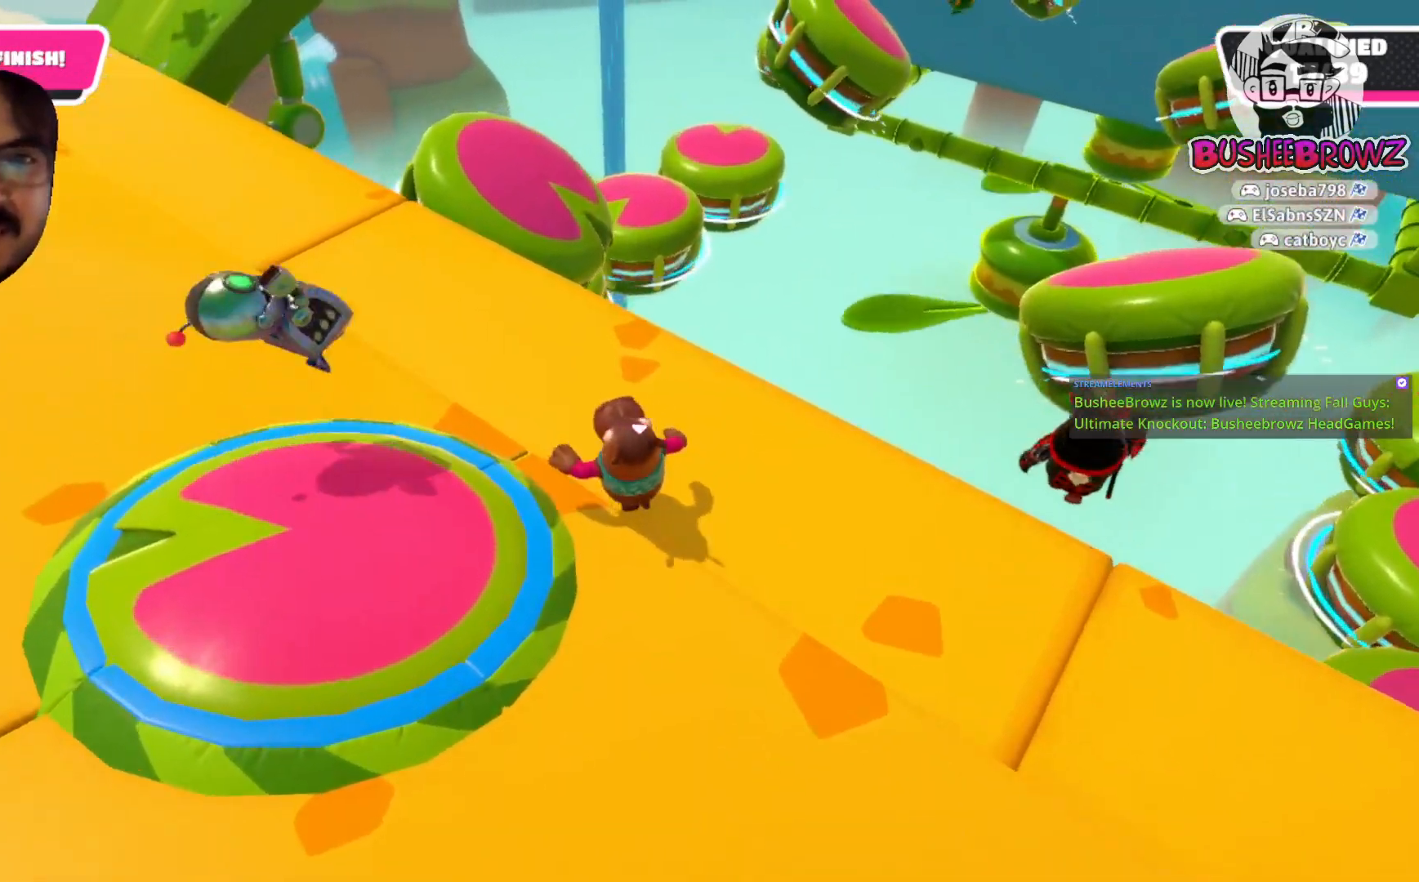
{"buttons": [], "left_stick": "up", "right_stick": "center", "events": [[283, "left_stick", "up"]]}
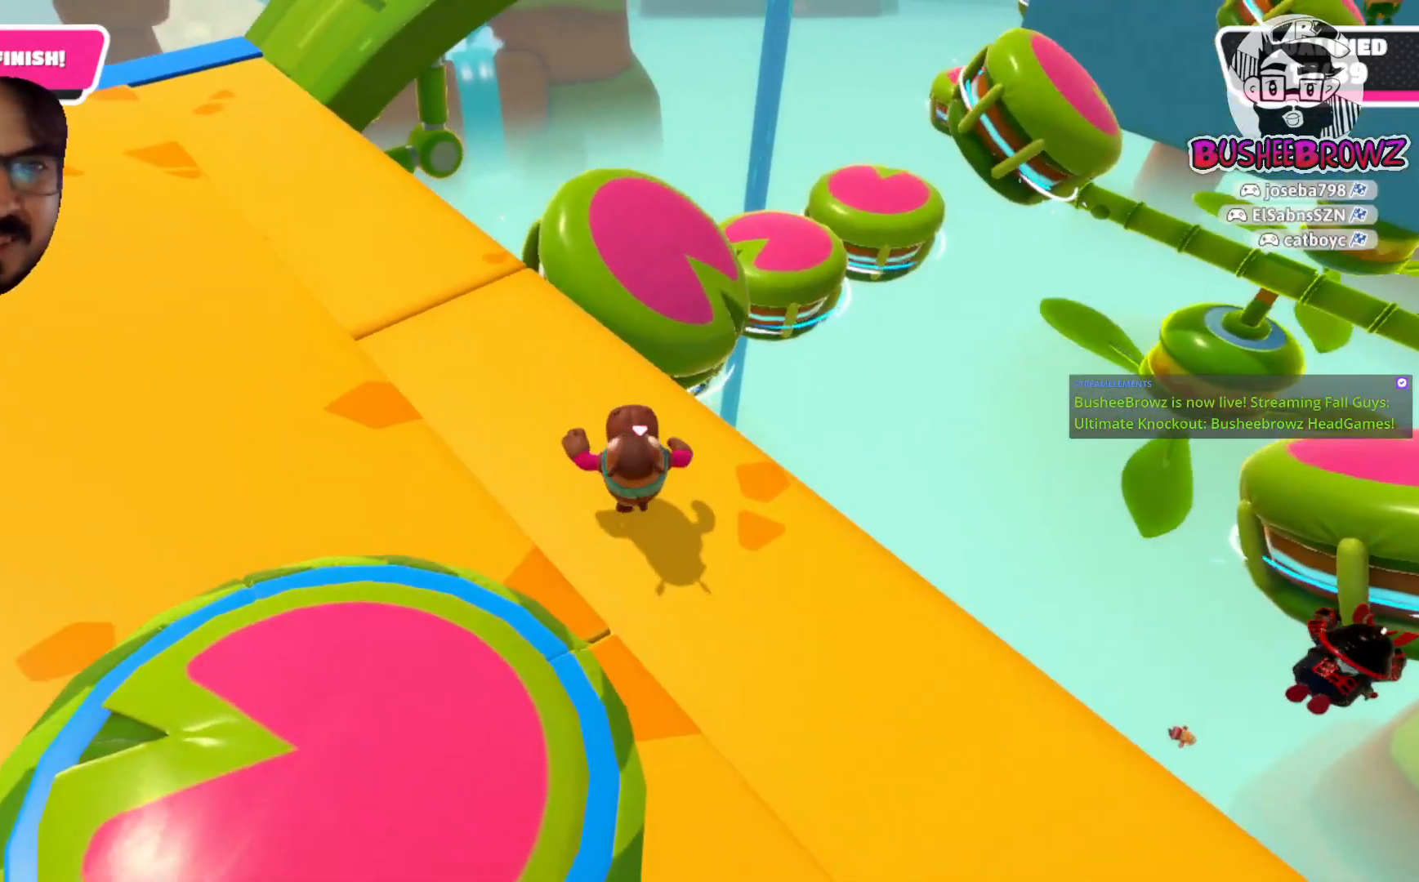
{"buttons": ["A"], "left_stick": "up", "right_stick": "center", "events": [[317, "A", "down"]]}
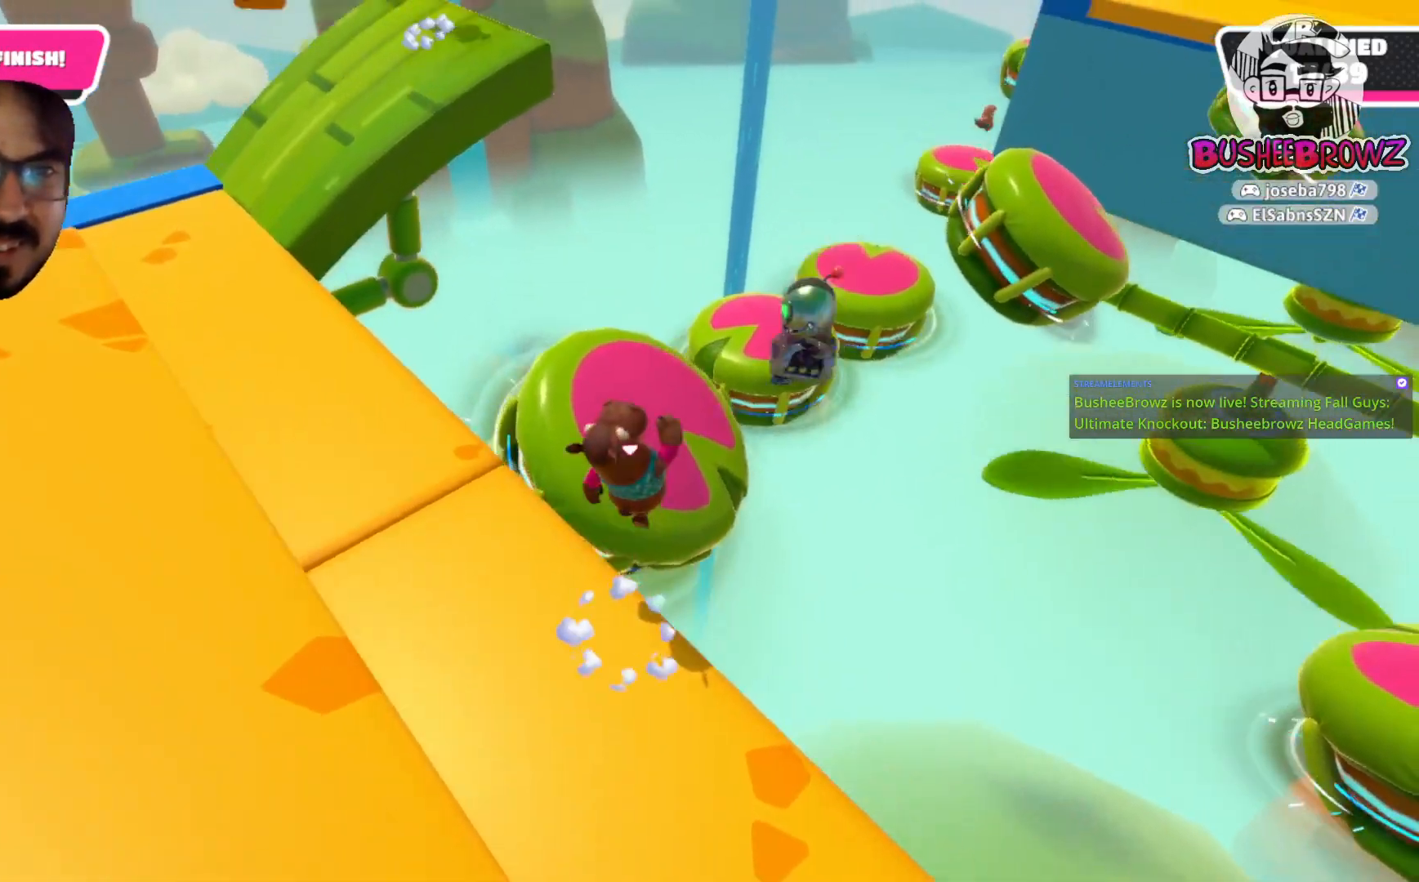
{"buttons": [], "left_stick": "up-right", "right_stick": "center", "events": [[83, "A", "up"], [433, "left_stick", "up-right"]]}
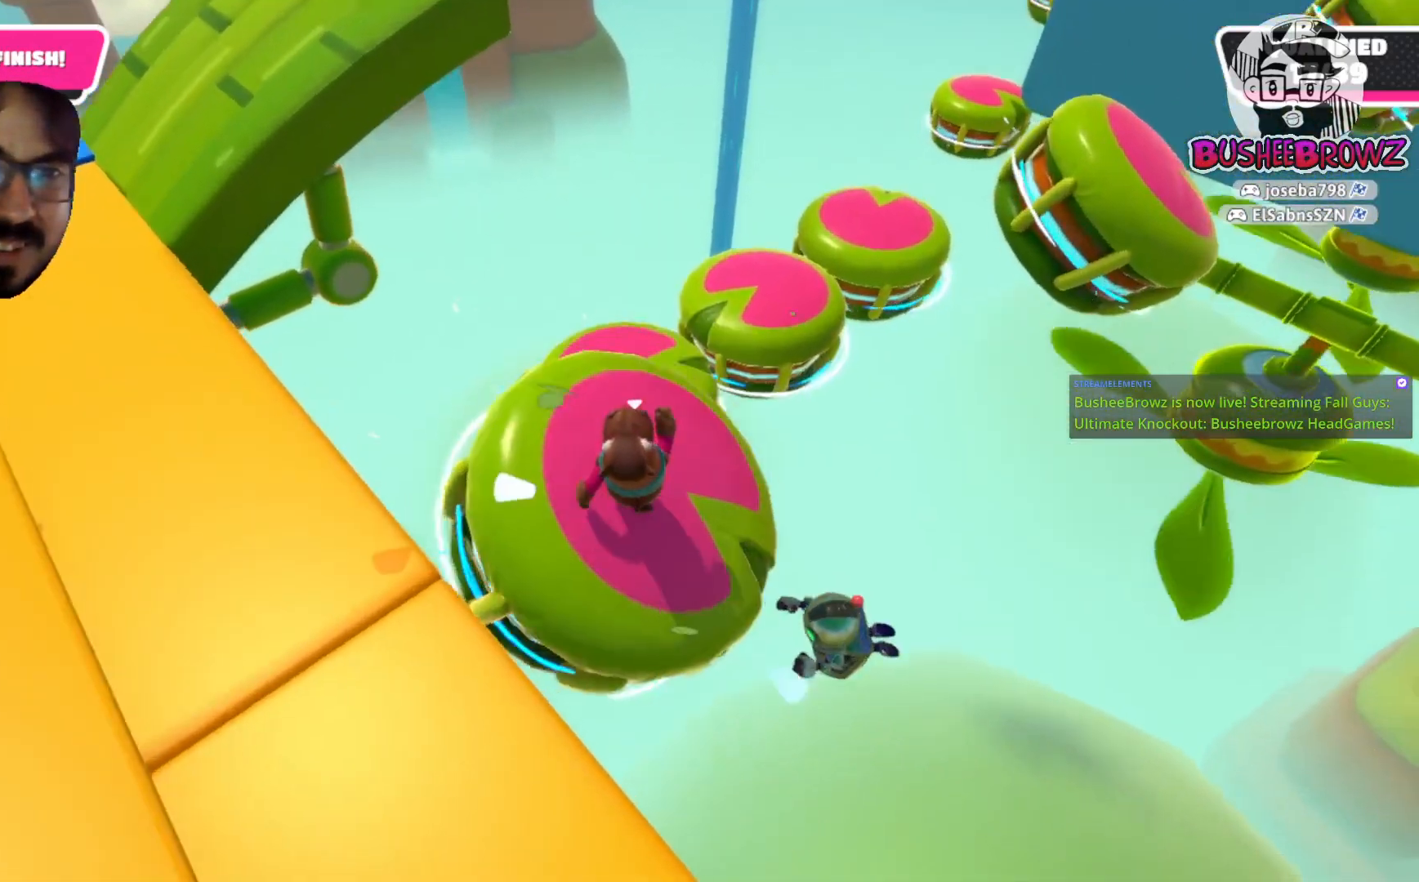
{"buttons": ["A"], "left_stick": "right", "right_stick": "center", "events": [[17, "left_stick", "right"], [50, "A", "down"]]}
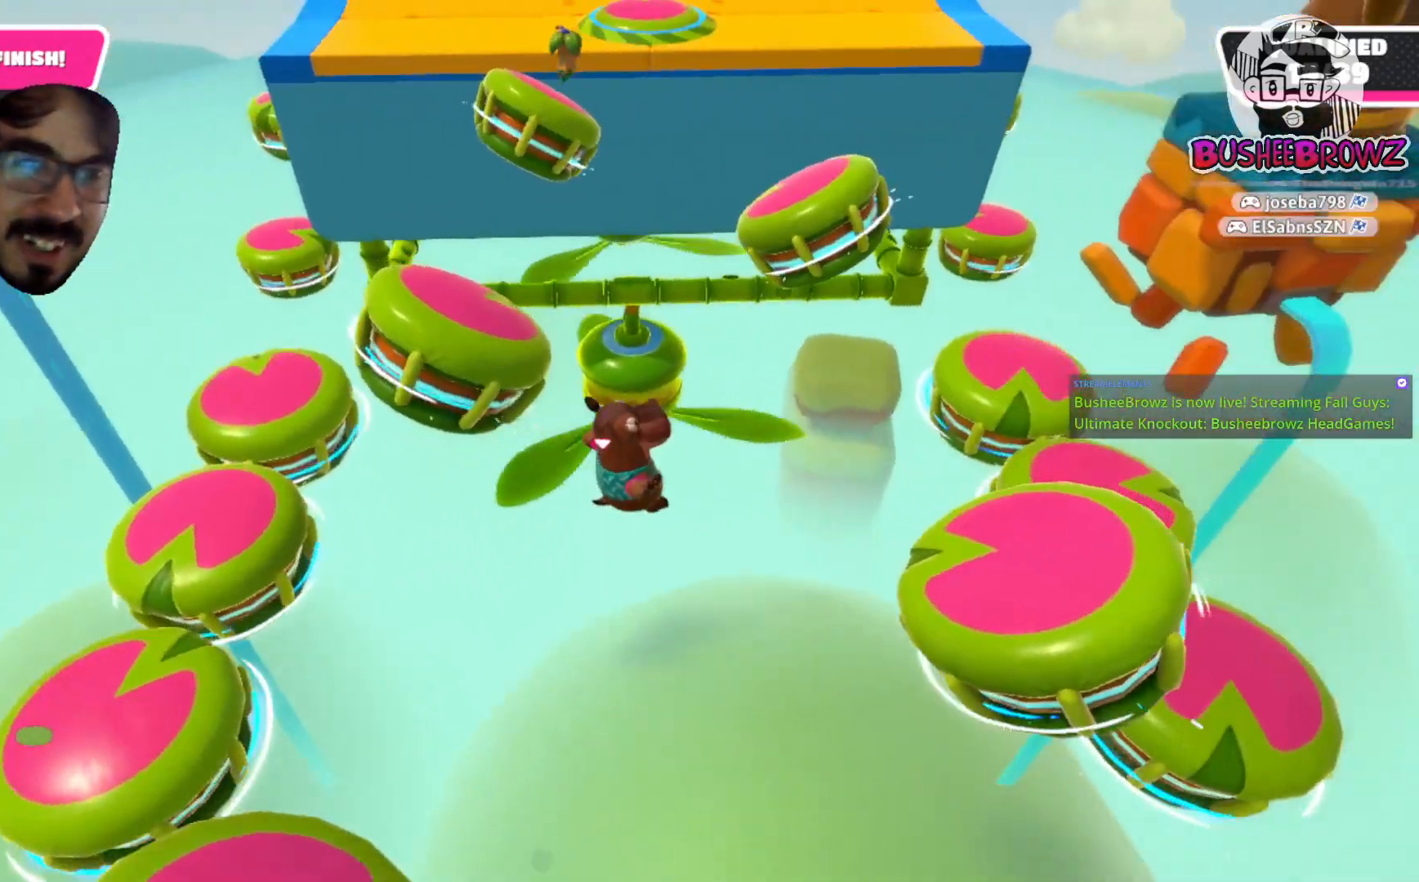
{"buttons": [], "left_stick": "right", "right_stick": "center", "events": [[183, "A", "up"], [217, "R2", "down"], [267, "R2", "up"]]}
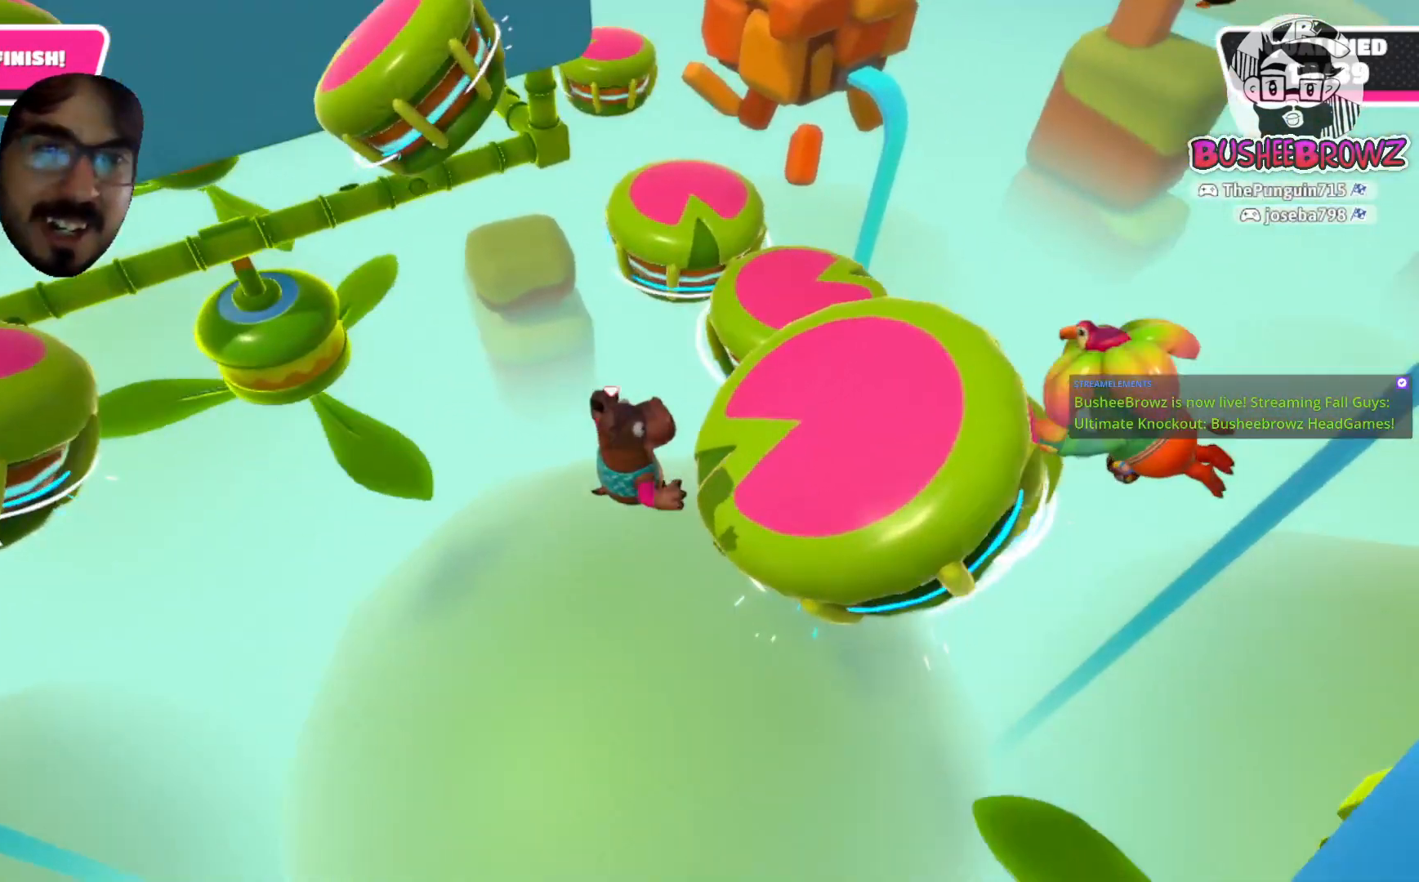
{"buttons": ["R2"], "left_stick": "left", "right_stick": "center", "events": [[150, "A", "down"], [367, "left_stick", "up"], [417, "A", "up"], [483, "R2", "down"], [483, "left_stick", "left"]]}
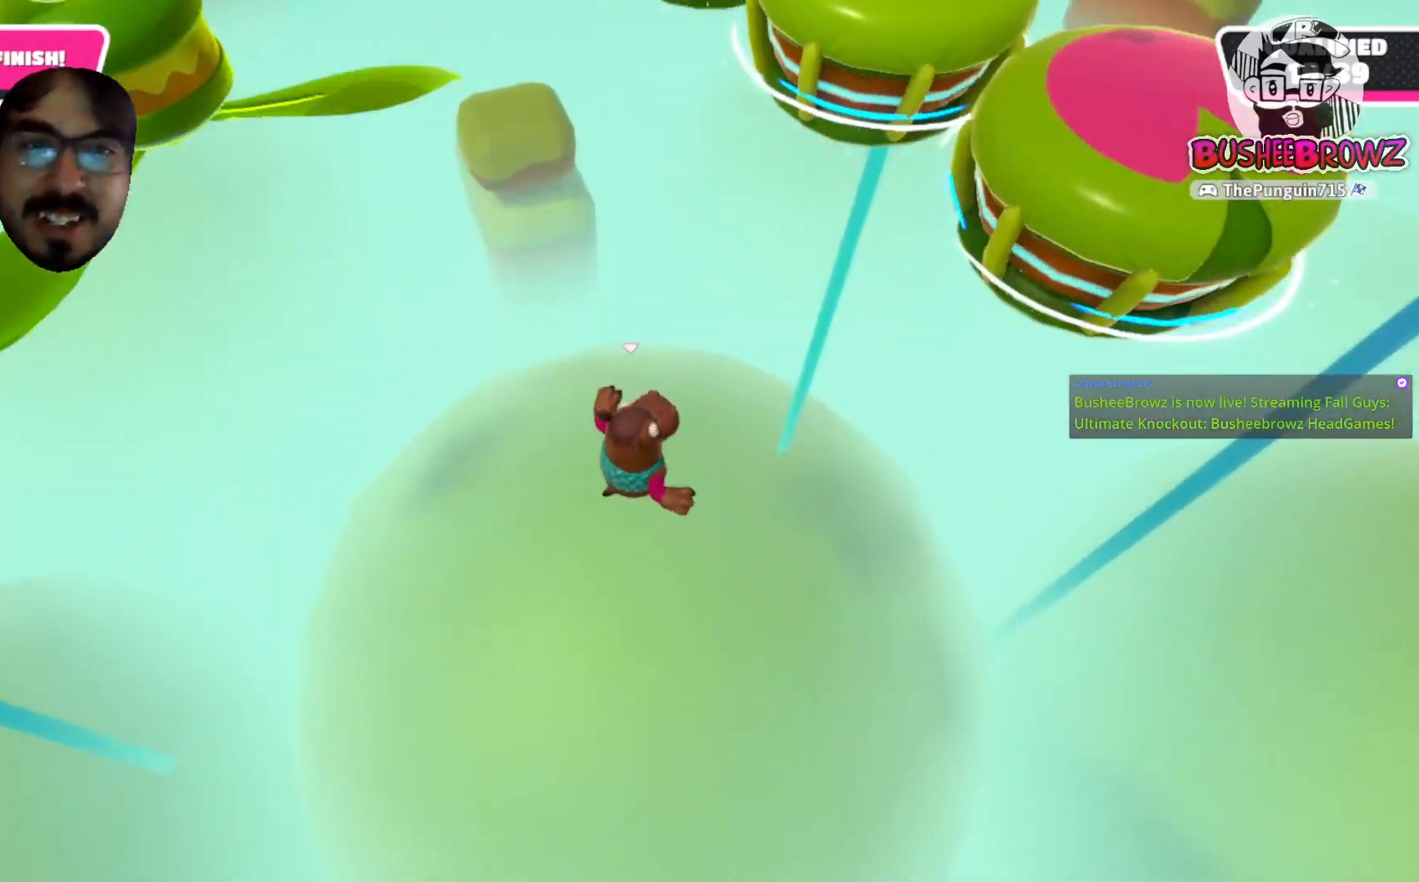
{"buttons": ["R2"], "left_stick": "center", "right_stick": "center", "events": [[300, "left_stick", "center"]]}